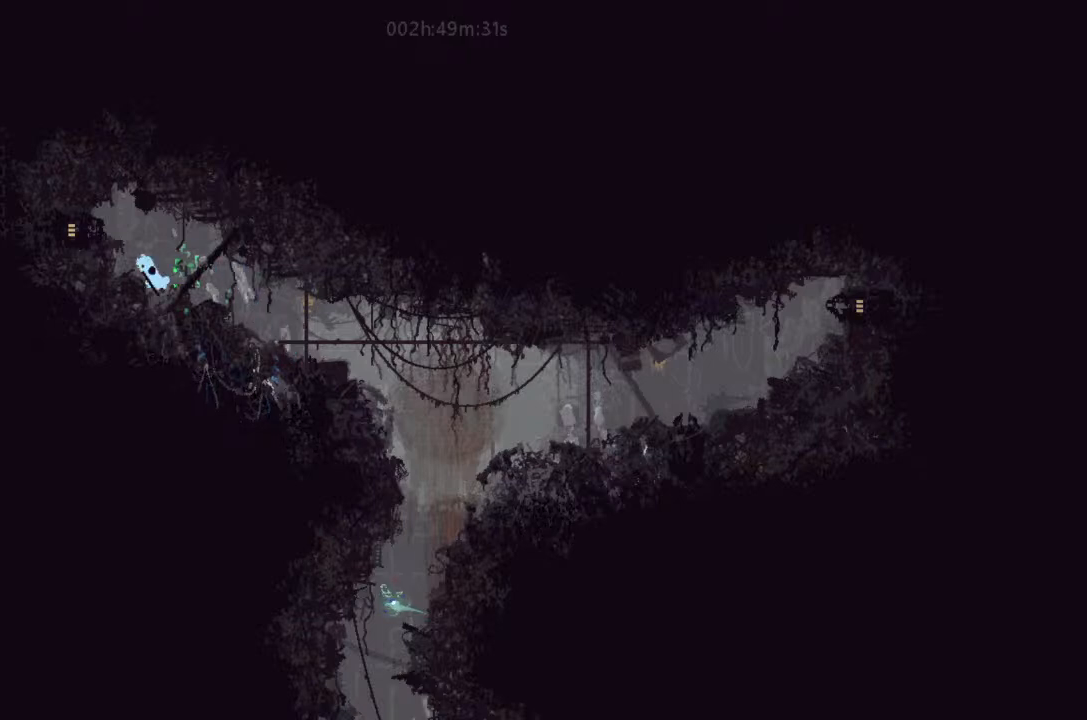
Gameplay with keyboard and mouse; each line is a JSON object with the keys held at the frame after it. "events" lists presses ("down") and releases ("up") of "down", "g", "j", "left", "right", "t" and "up" between this image and that frame as [ms after this image, input, new state], when the widget could be followed in between. No other keys are recorded. Mouse buttons are not recorded. Not read: mouse_move.
{"keys": ["left"], "events": [[133, "j", "up"]]}
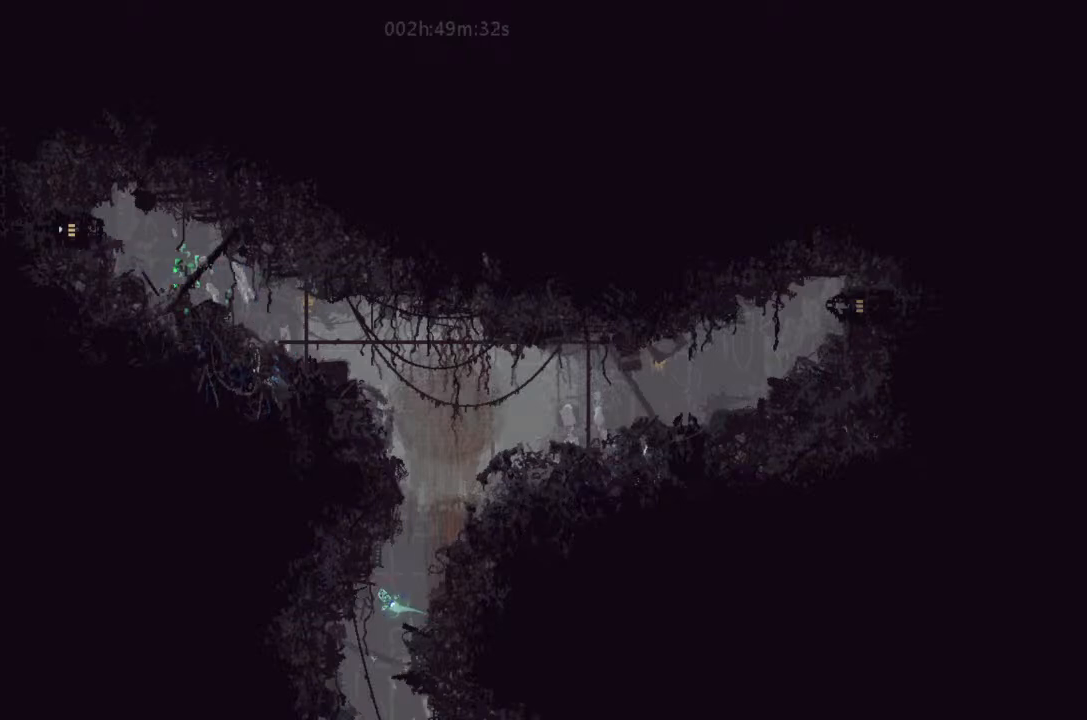
{"keys": ["left"], "events": []}
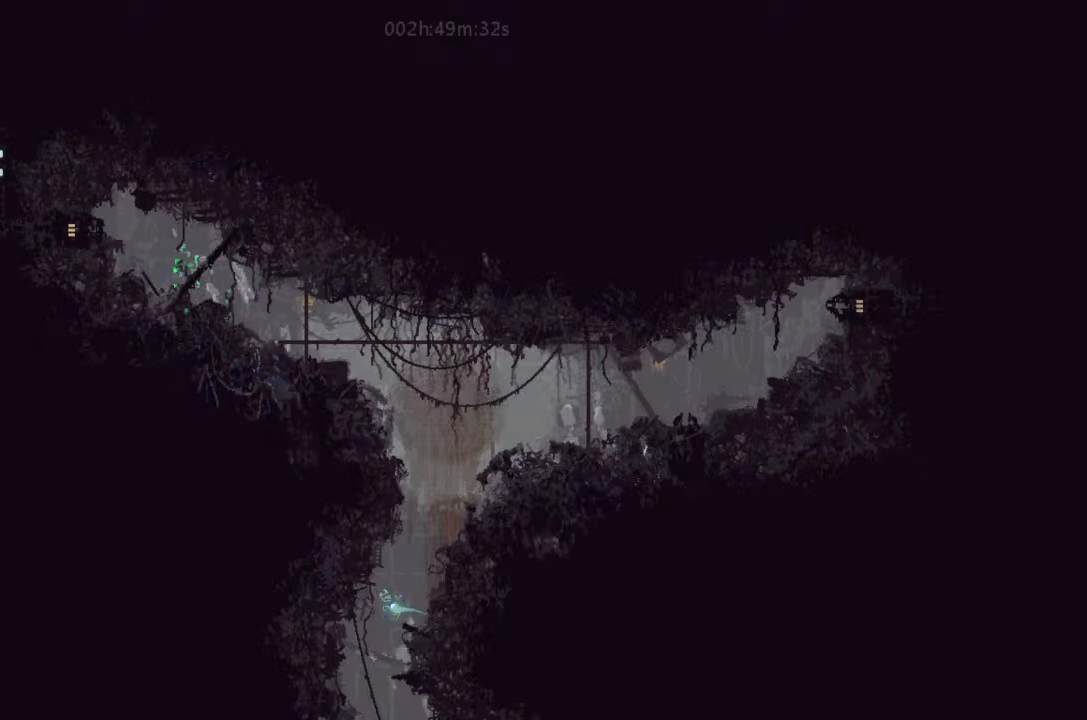
{"keys": ["left"], "events": []}
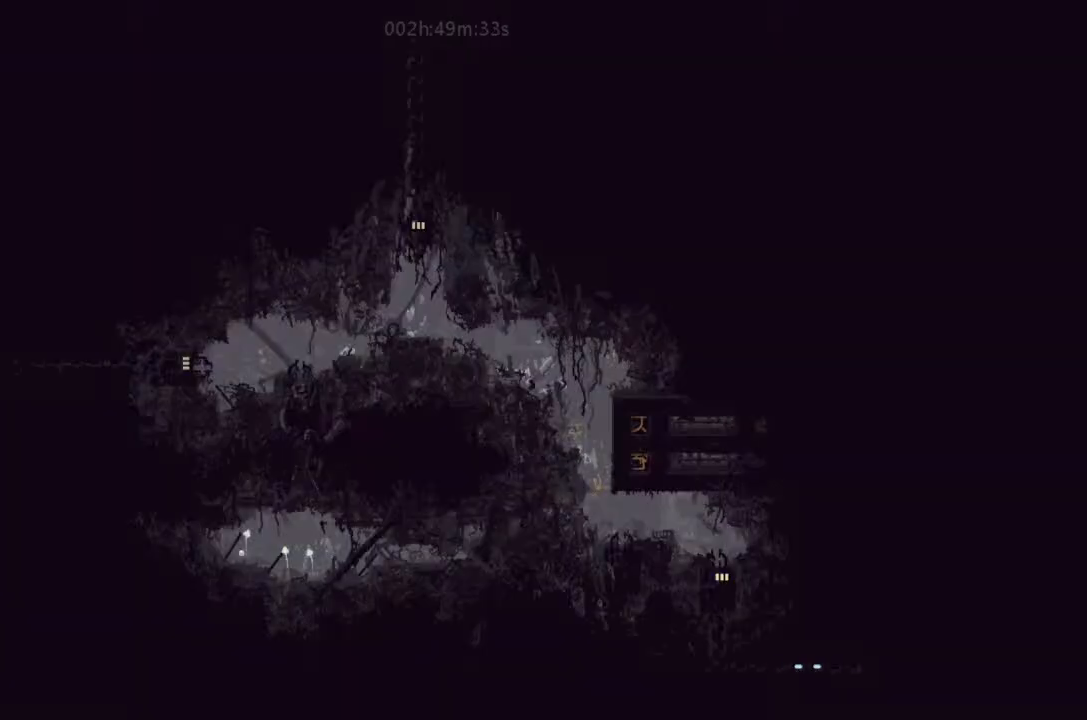
{"keys": ["left"], "events": []}
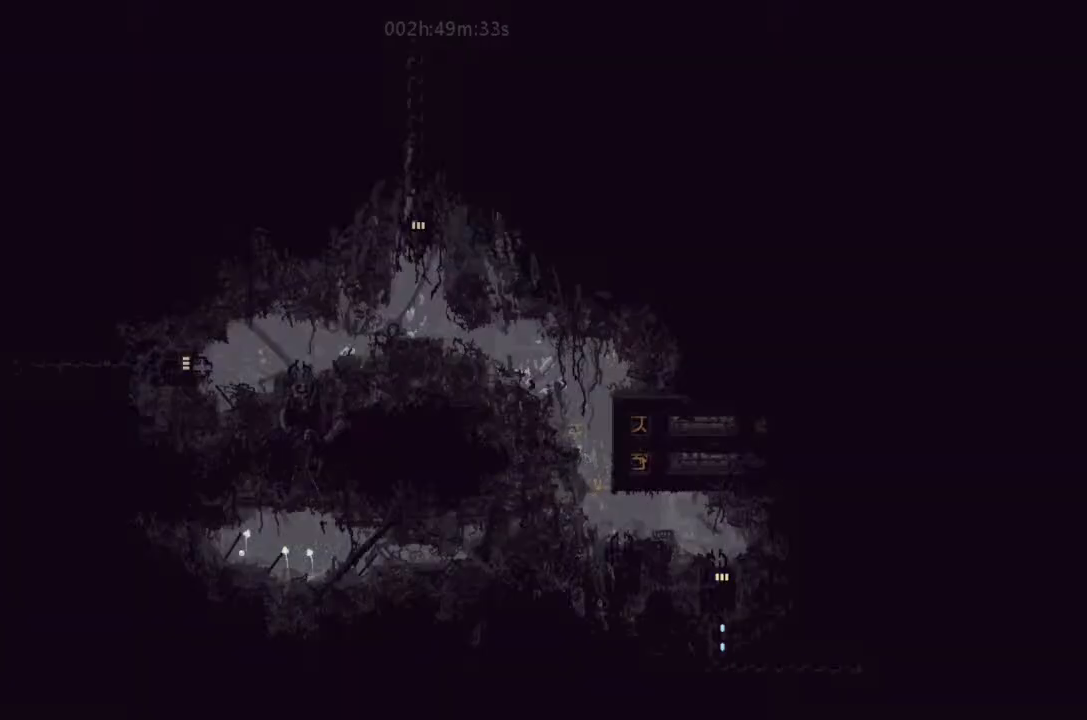
{"keys": ["left", "up"], "events": [[100, "j", "down"], [266, "up", "down"], [300, "j", "up"], [400, "up", "up"], [466, "up", "down"]]}
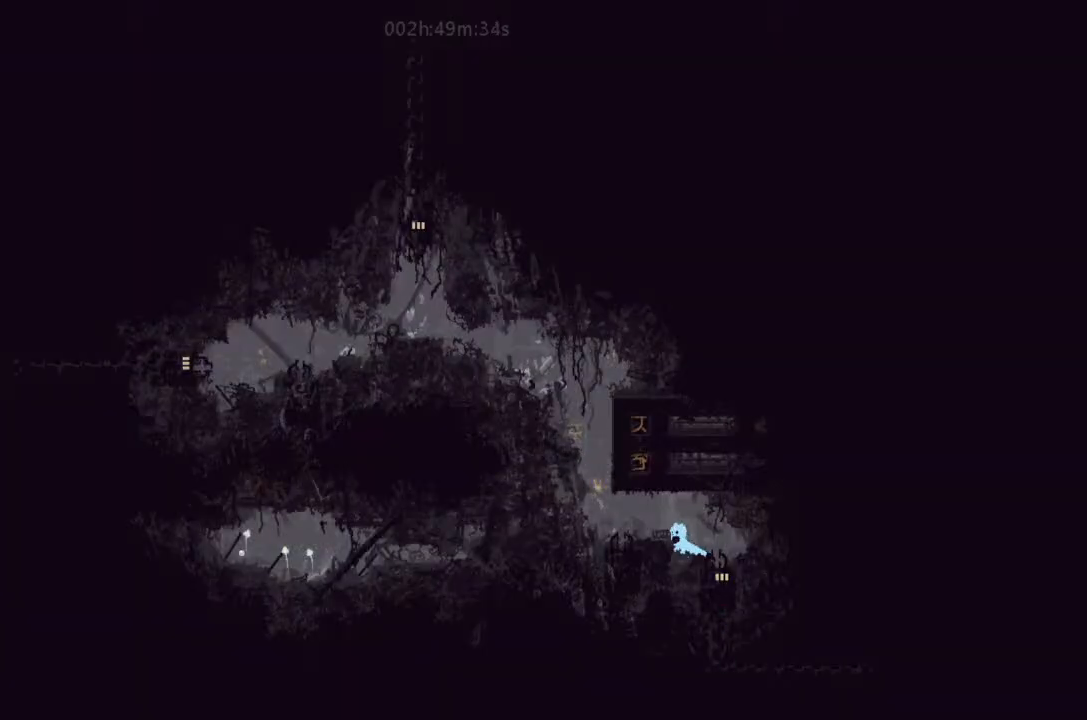
{"keys": ["left"], "events": [[100, "up", "up"]]}
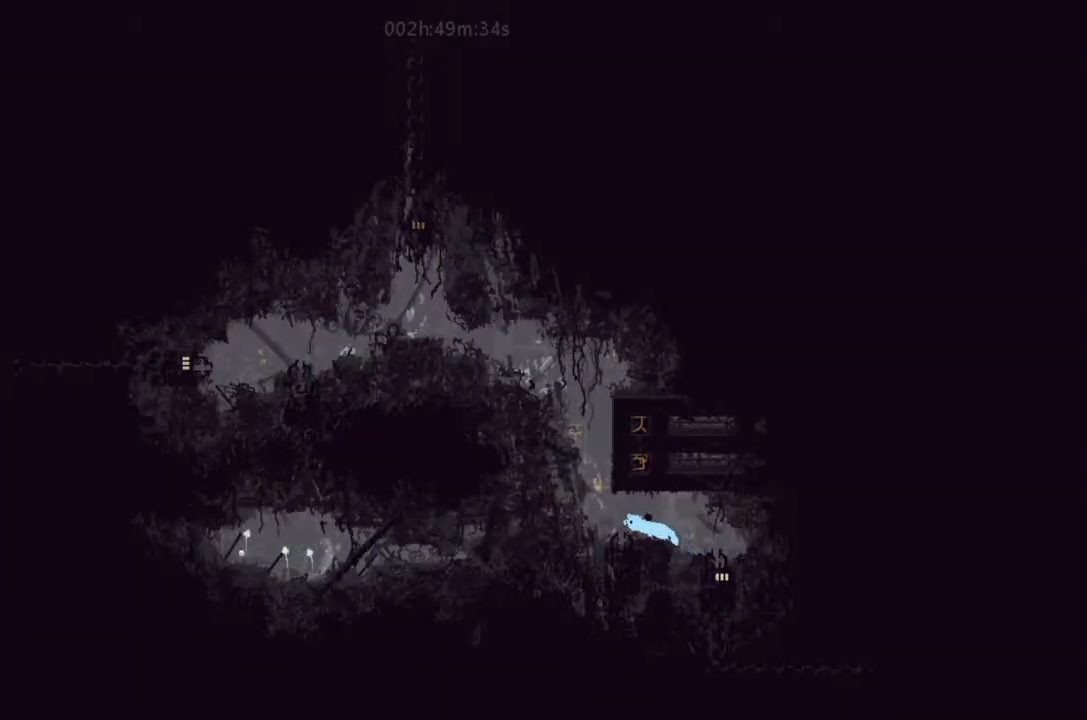
{"keys": ["j", "left", "up"], "events": [[33, "left", "up"], [233, "left", "down"], [433, "up", "down"], [466, "j", "down"]]}
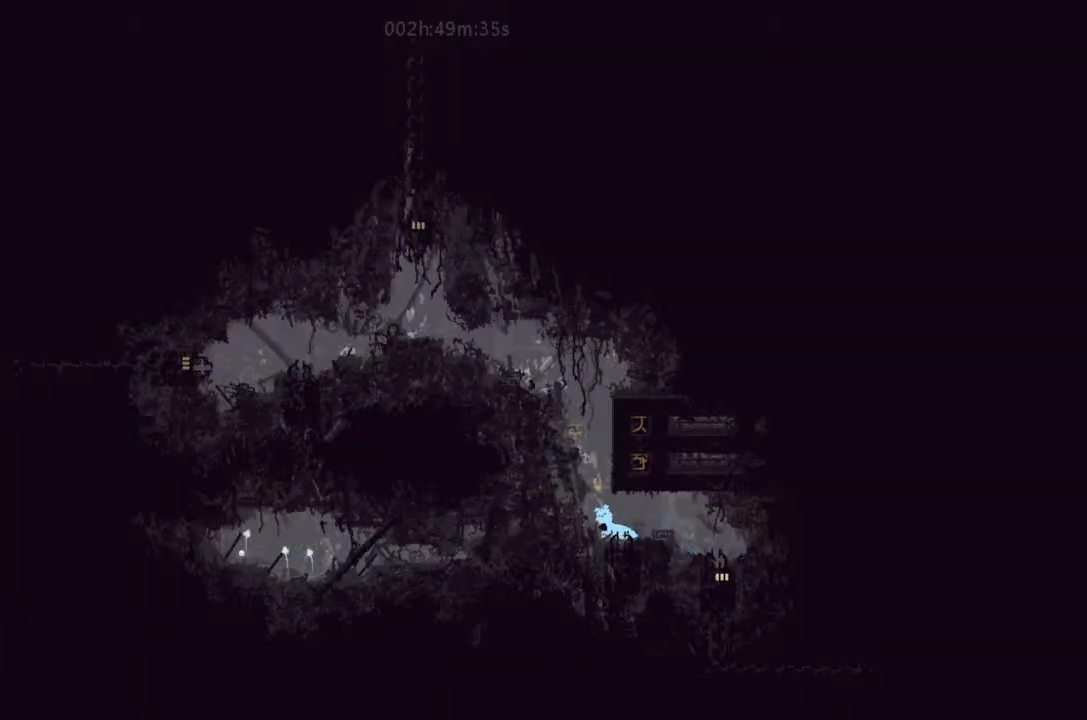
{"keys": ["j", "up"], "events": [[33, "left", "up"], [233, "right", "down"], [366, "j", "up"], [433, "j", "down"], [466, "right", "up"]]}
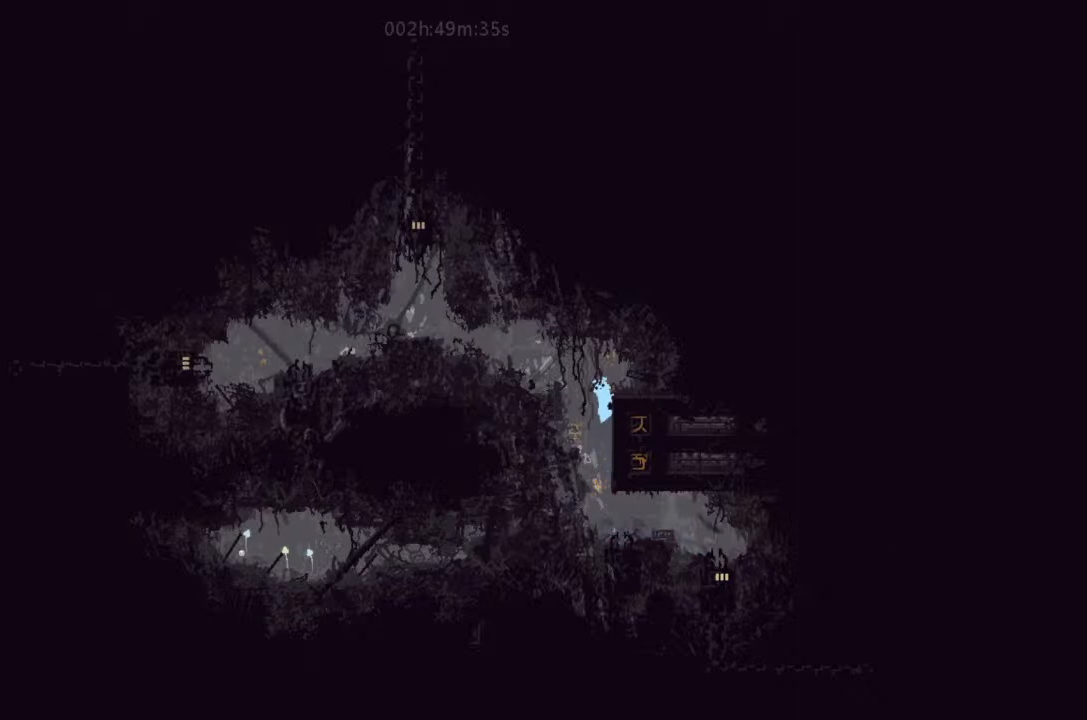
{"keys": ["j", "left", "up"], "events": [[33, "left", "down"], [100, "up", "up"], [233, "j", "up"], [366, "j", "down"], [433, "up", "down"]]}
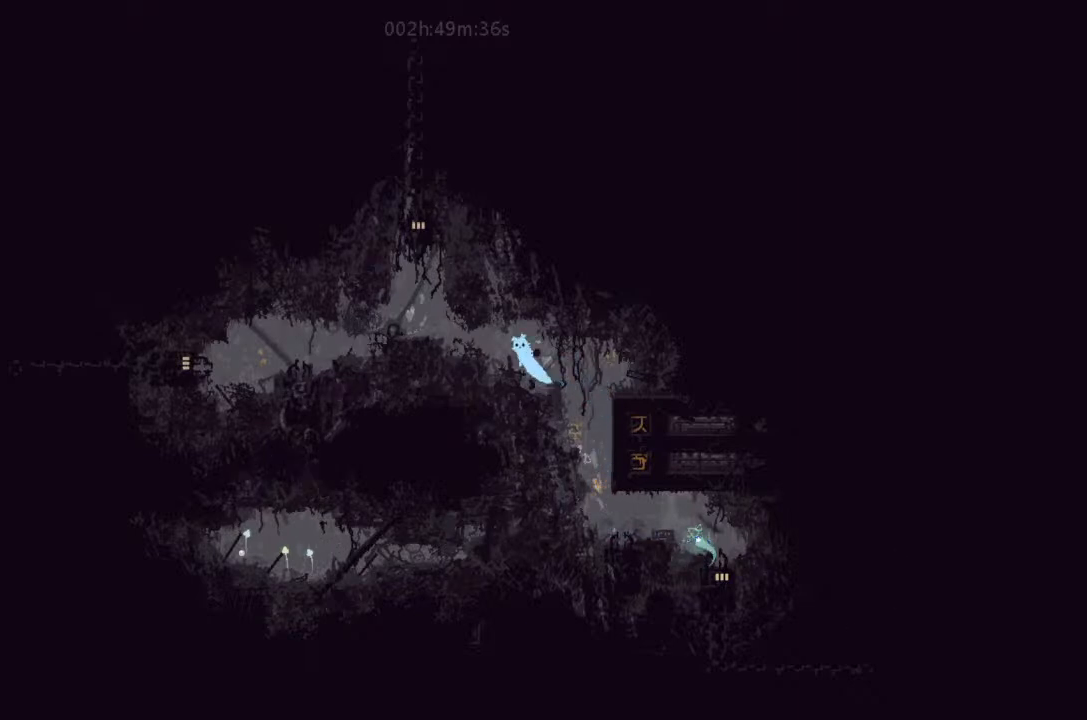
{"keys": ["j", "left"], "events": [[66, "up", "up"], [100, "j", "up"], [400, "j", "down"]]}
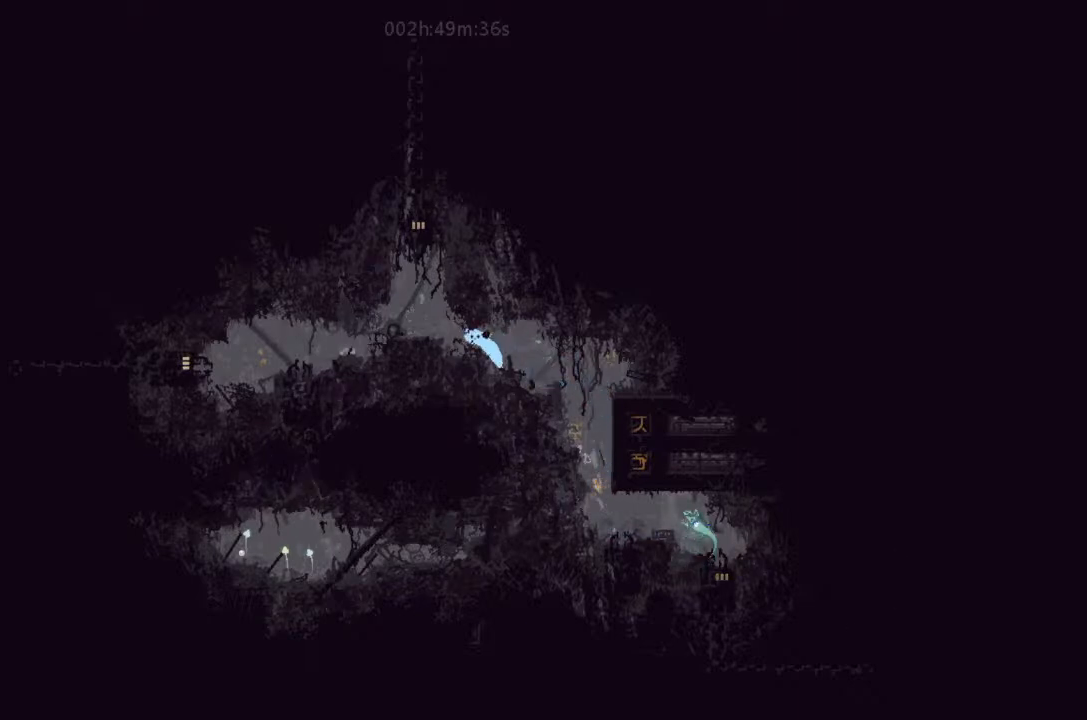
{"keys": ["right", "up"], "events": [[100, "j", "up"], [233, "up", "down"], [366, "left", "up"], [466, "right", "down"]]}
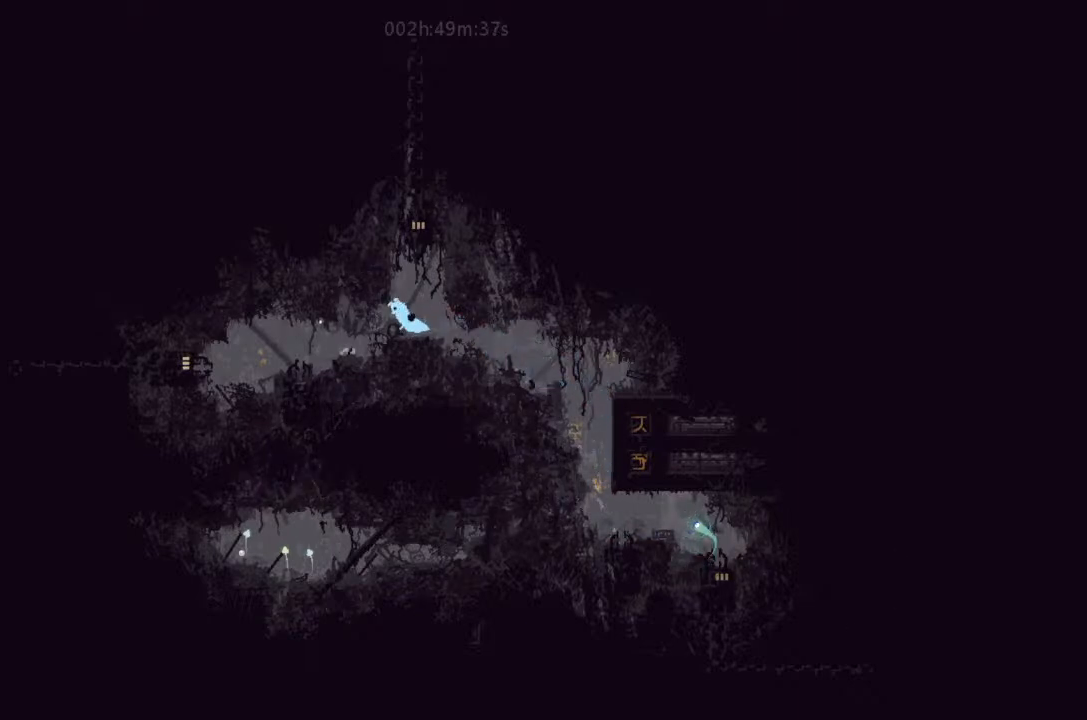
{"keys": ["j", "up"], "events": [[100, "right", "up"], [133, "j", "down"]]}
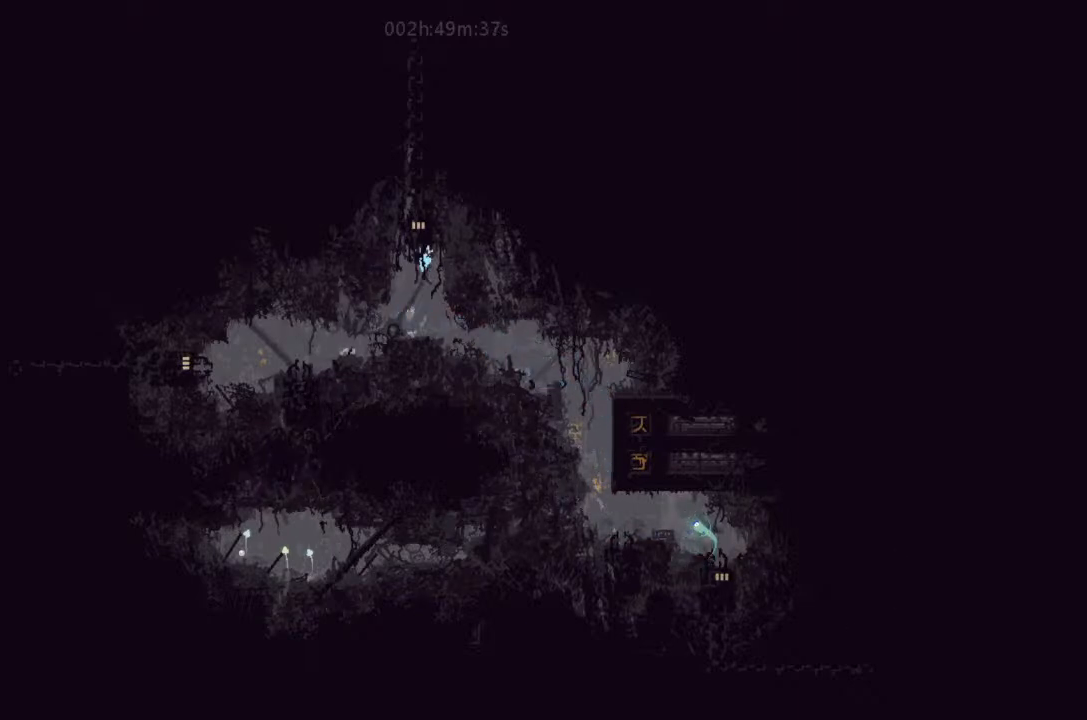
{"keys": ["up"], "events": [[200, "j", "up"]]}
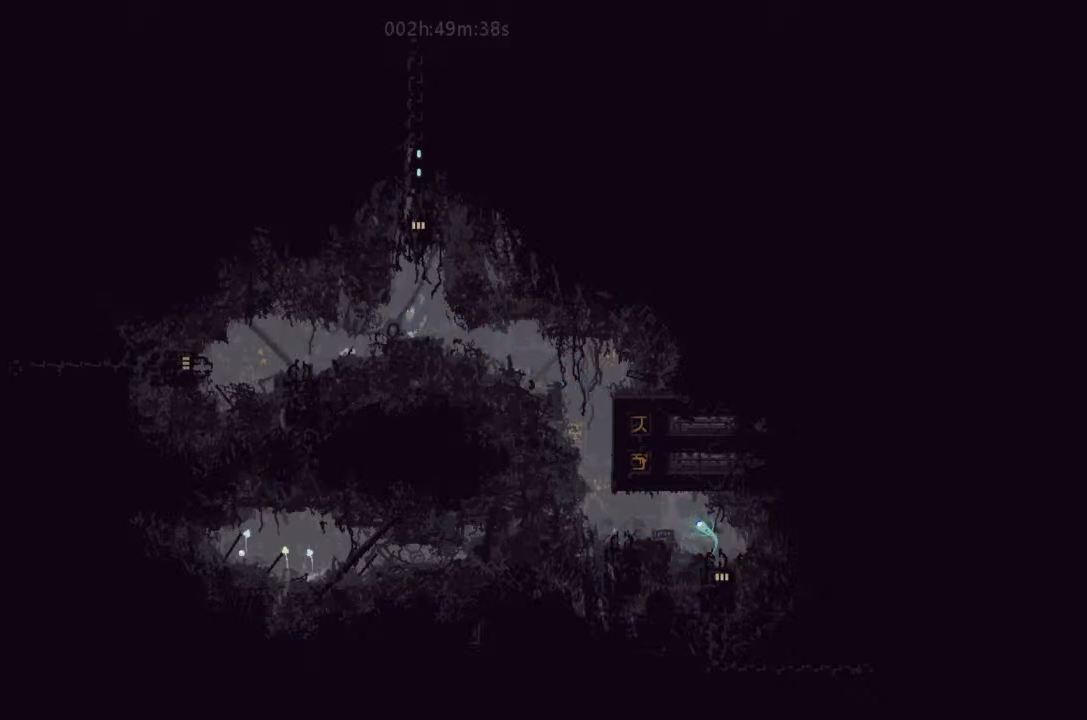
{"keys": ["up"], "events": []}
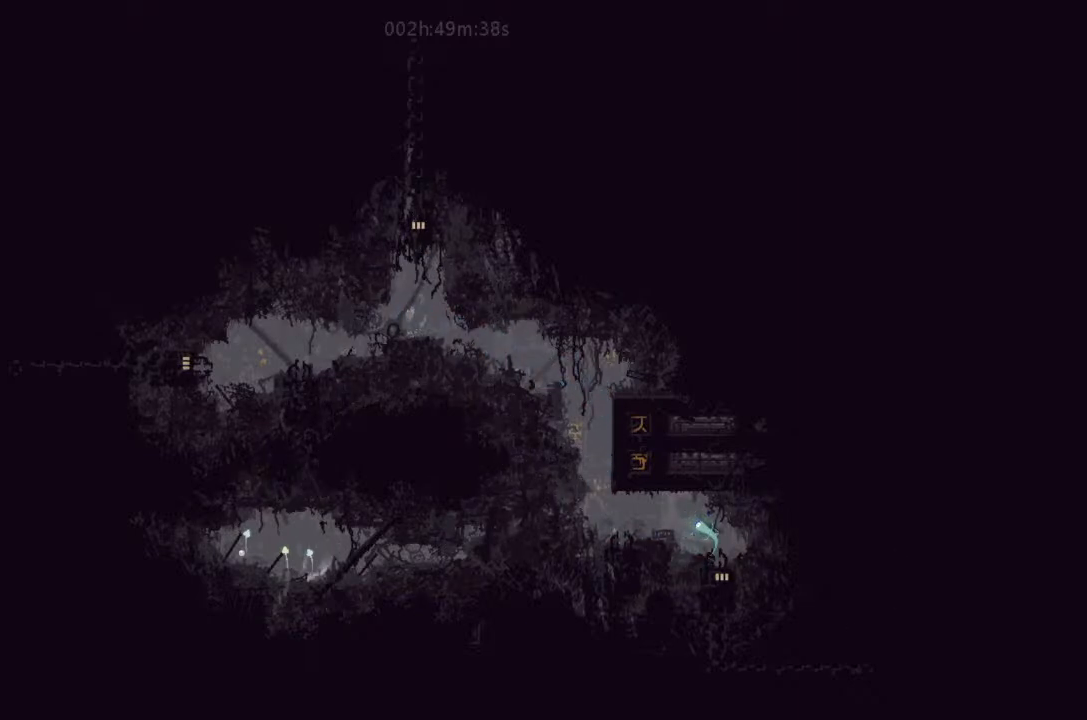
{"keys": ["up"], "events": []}
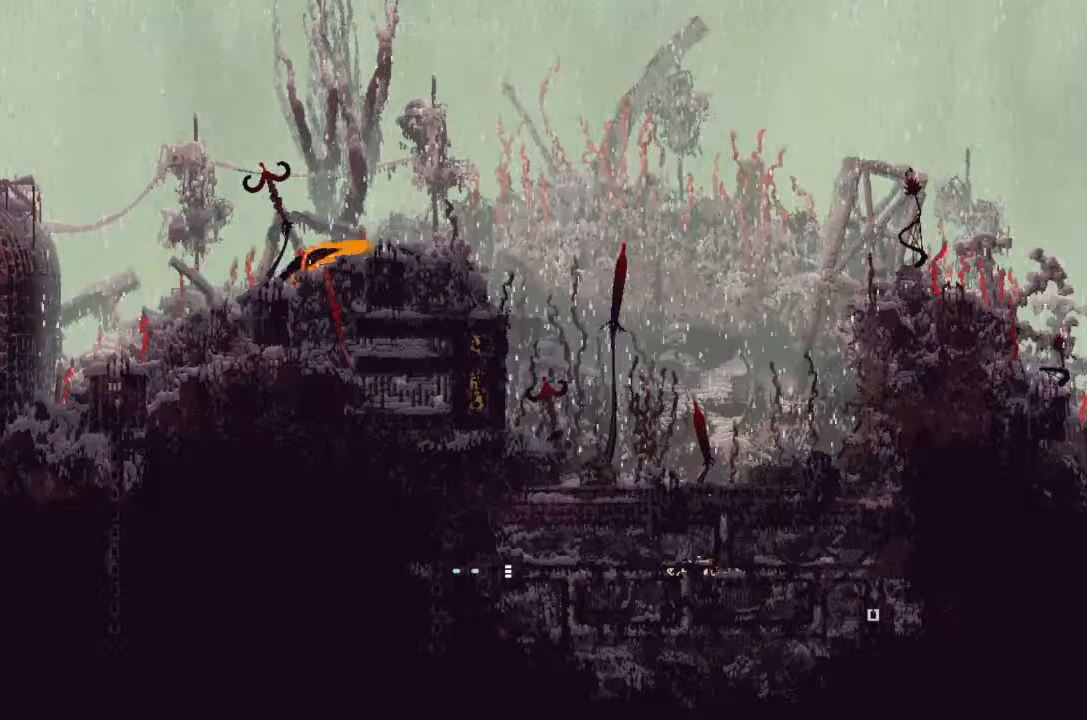
{"keys": [], "events": [[66, "up", "up"]]}
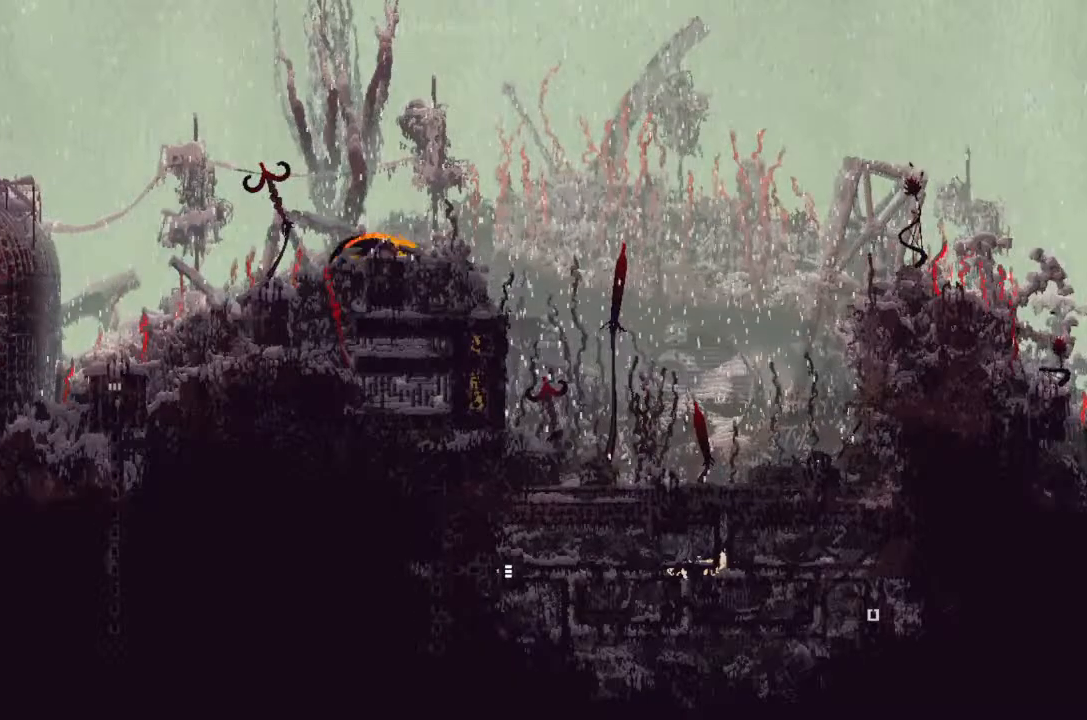
{"keys": ["right"], "events": [[466, "right", "down"]]}
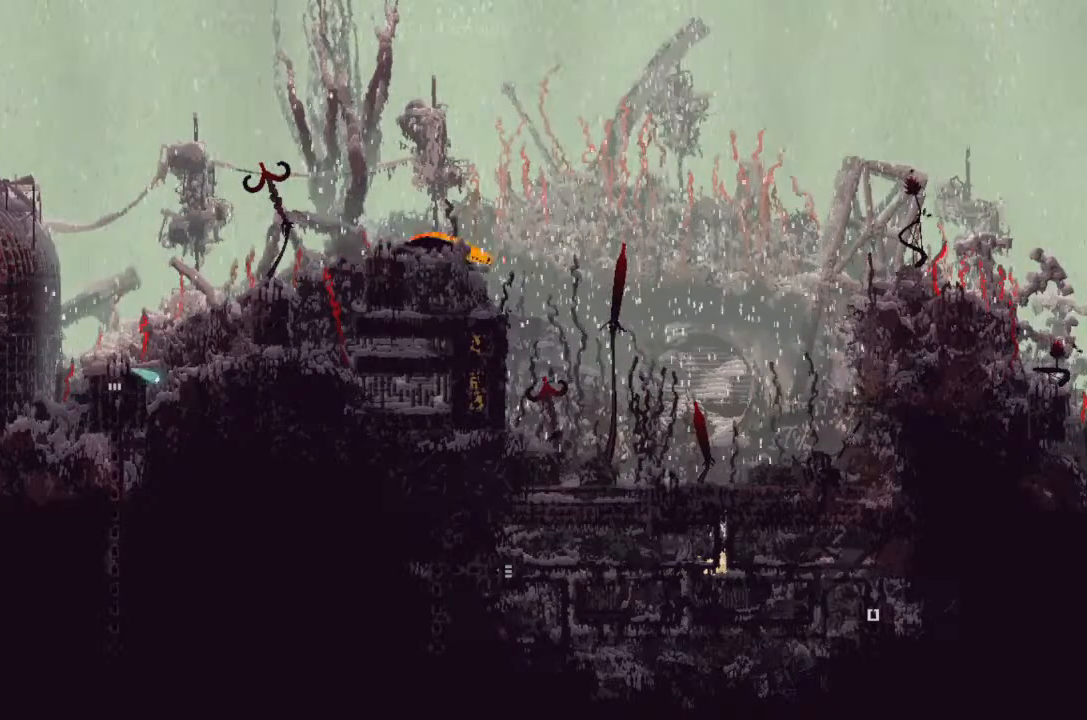
{"keys": ["down"], "events": [[233, "down", "down"], [366, "right", "up"]]}
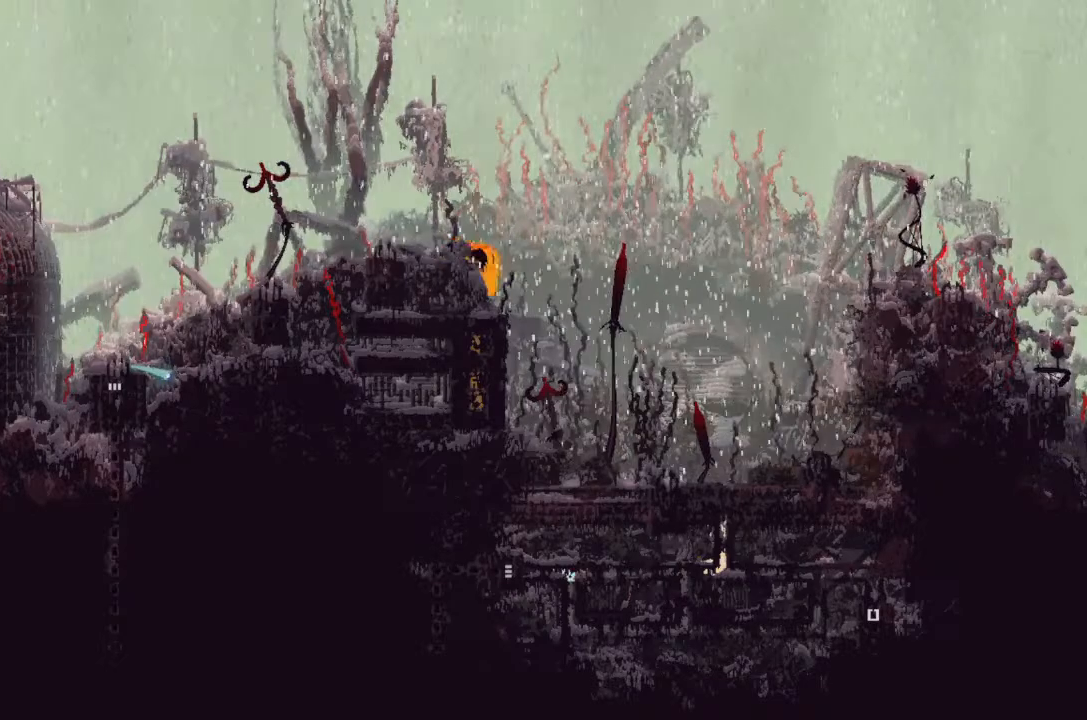
{"keys": ["right"], "events": [[400, "right", "down"], [466, "down", "up"]]}
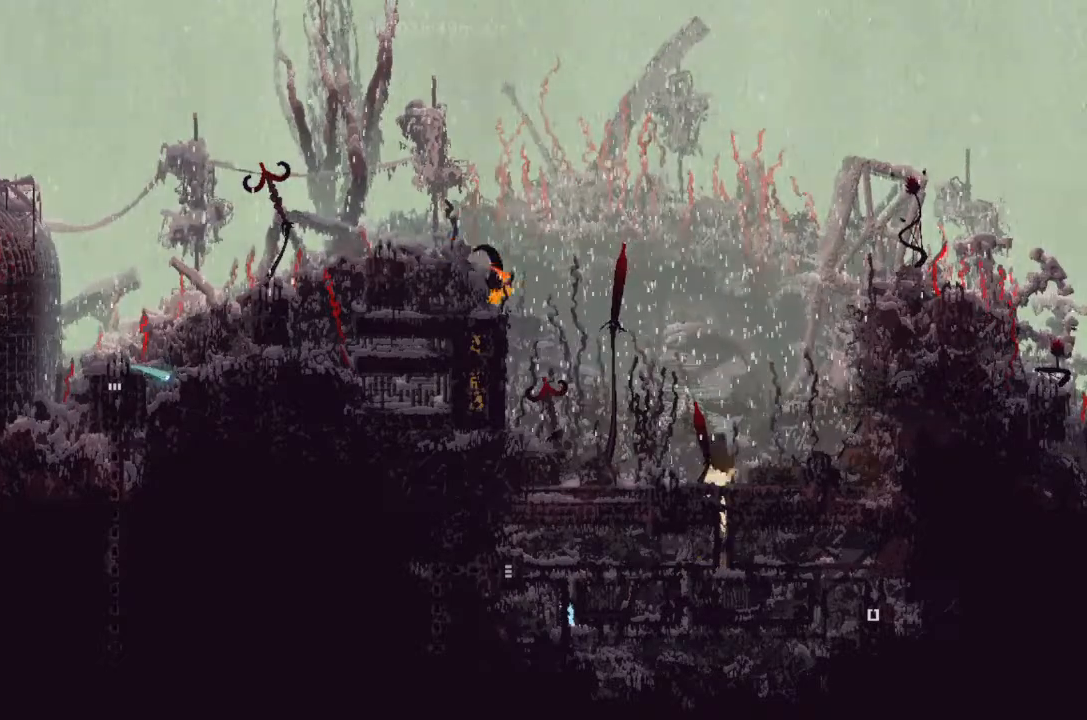
{"keys": ["j", "right"], "events": [[233, "j", "down"]]}
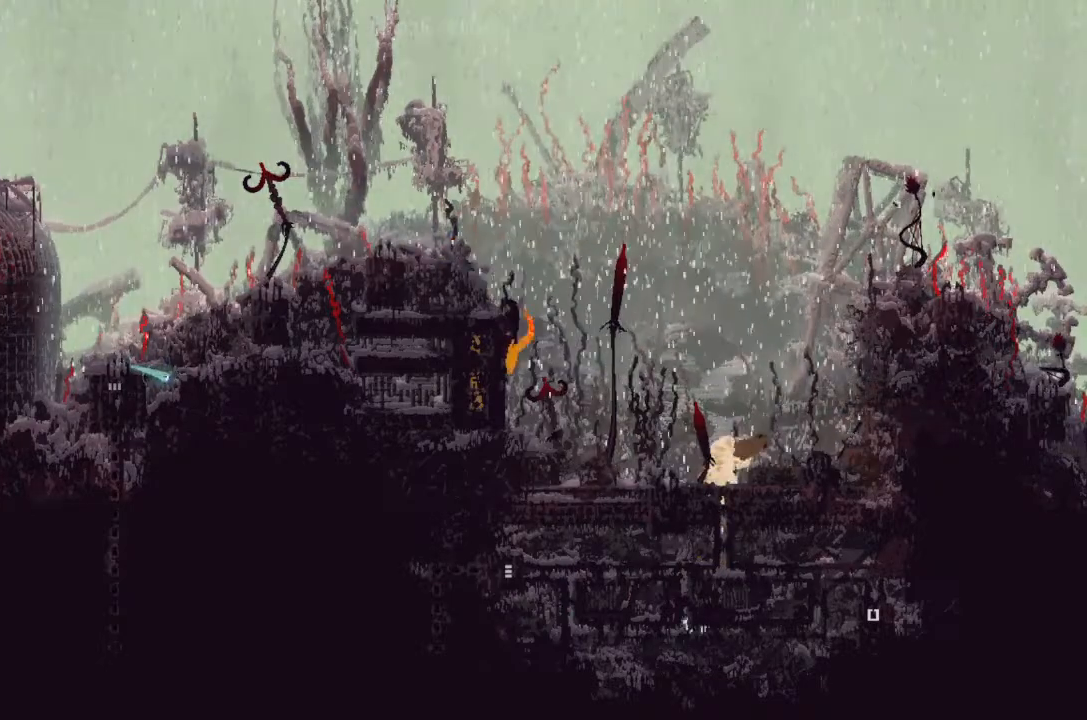
{"keys": ["up"], "events": [[233, "j", "up"], [300, "up", "down"], [366, "right", "up"]]}
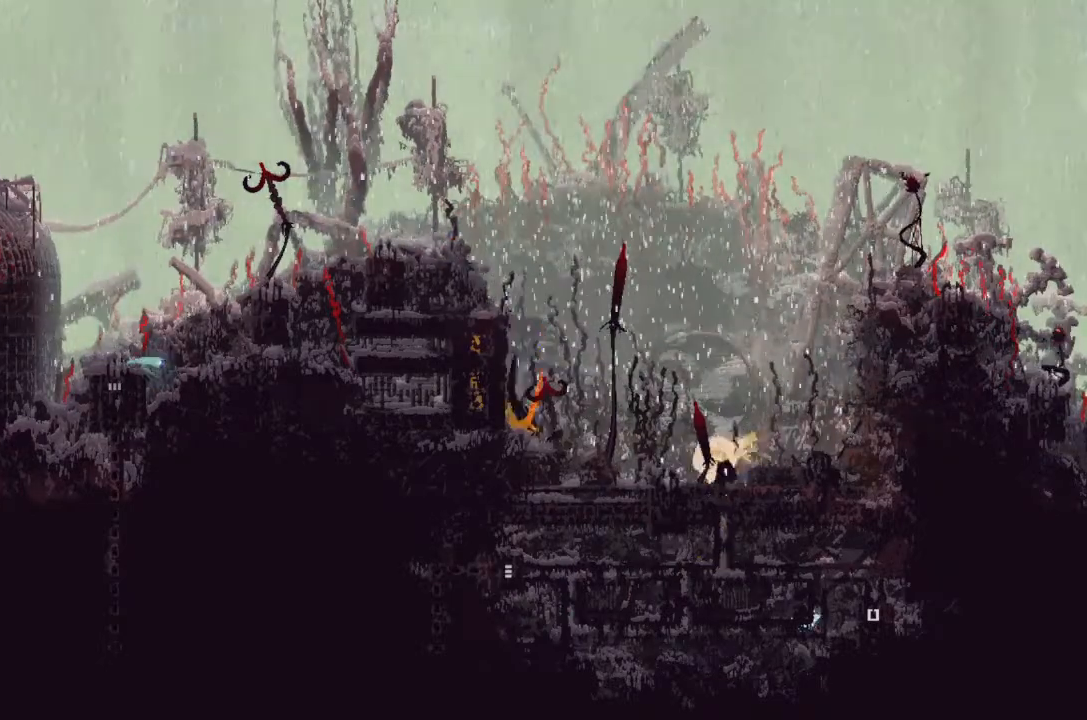
{"keys": ["right"], "events": [[400, "right", "down"], [433, "up", "up"]]}
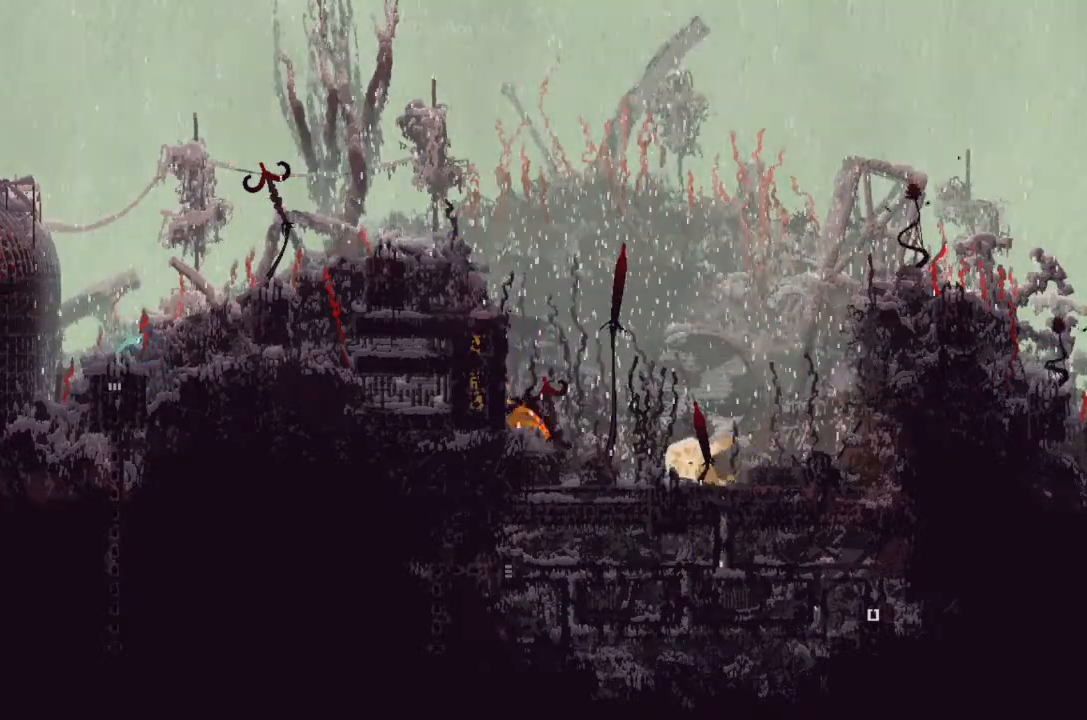
{"keys": ["down"], "events": [[366, "down", "down"], [433, "right", "up"]]}
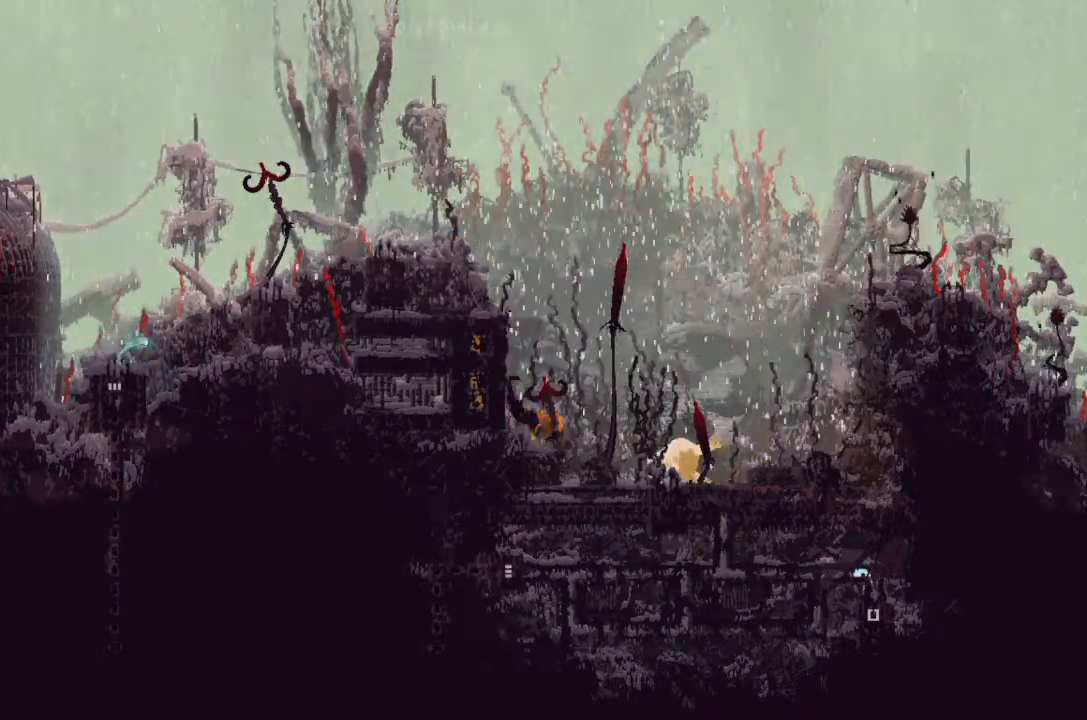
{"keys": ["down", "j"], "events": [[200, "j", "down"]]}
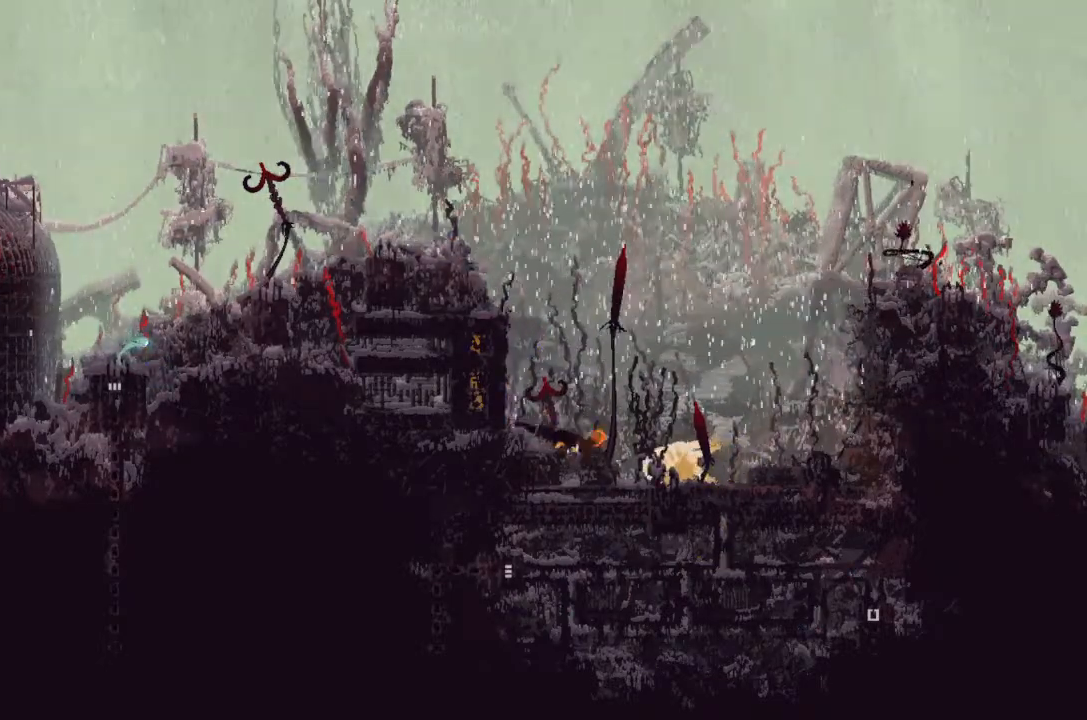
{"keys": ["down", "j"], "events": []}
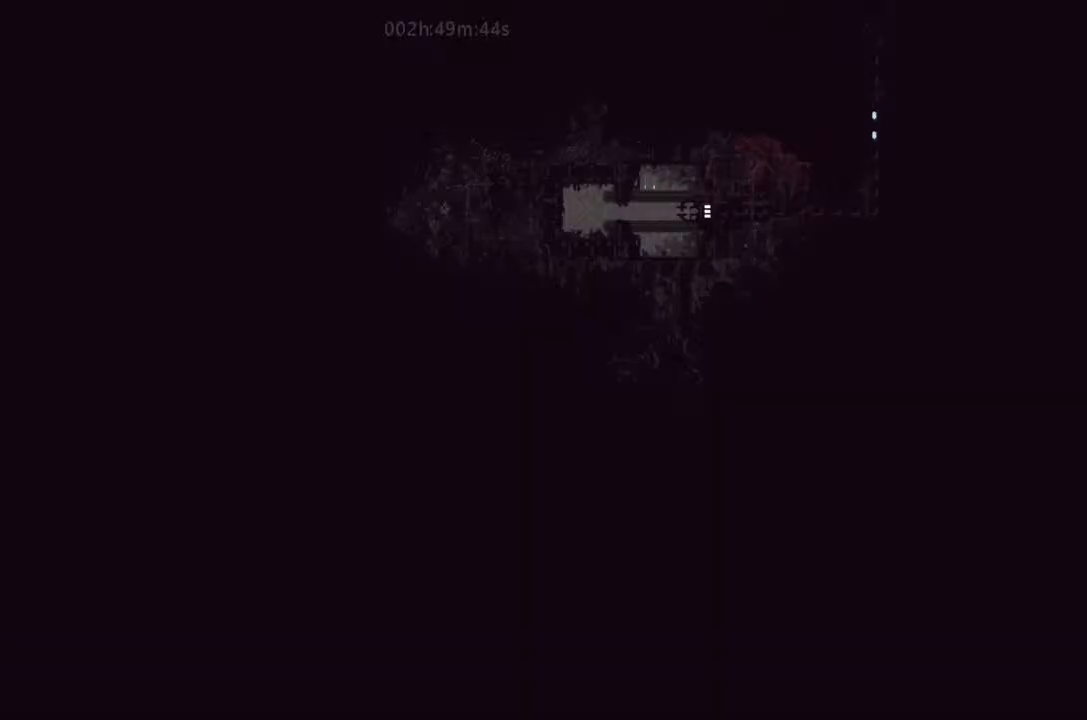
{"keys": ["down", "j"], "events": []}
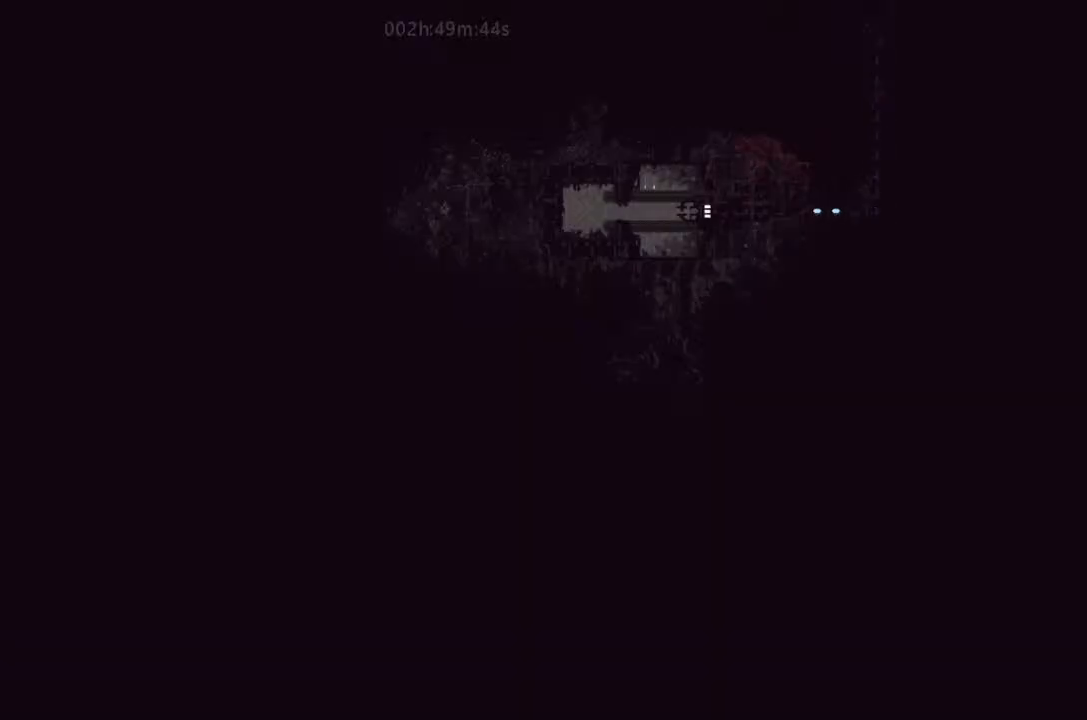
{"keys": ["j", "left"], "events": [[366, "down", "up"], [366, "j", "up"], [366, "left", "down"], [400, "j", "down"]]}
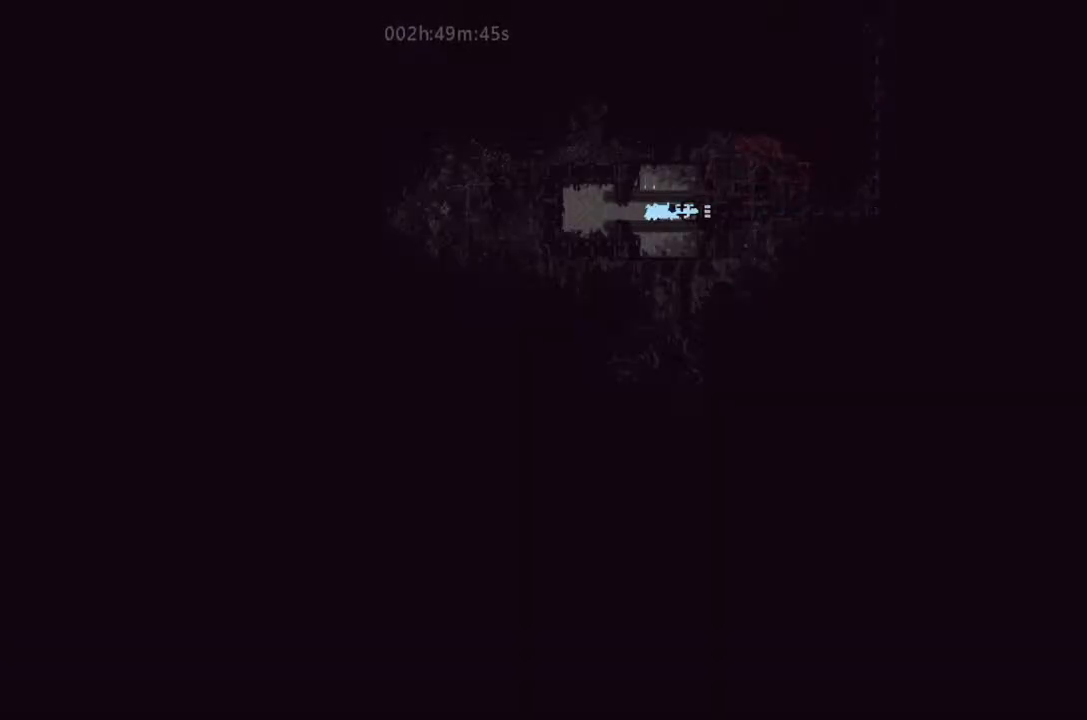
{"keys": [], "events": [[133, "j", "up"], [300, "left", "up"]]}